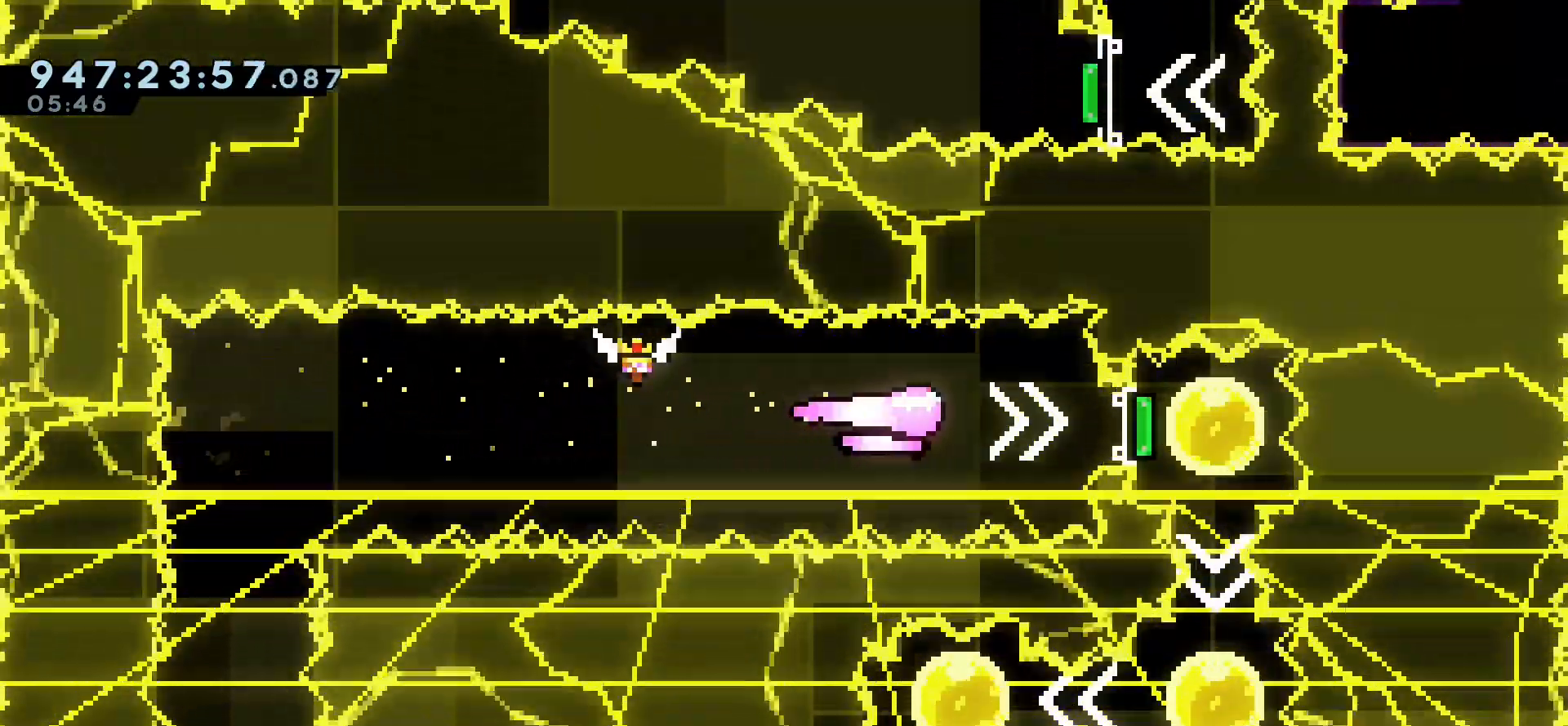
Gameplay with keyboard; each line is a JSON object with the keys held at the frame after it. "events" lists presses ("down") and releases ("up") of "cj", "dash", "demo", "down", "grab", "j2", "jump", "left", "right" and "up" between this image and that frame as [ms after this image, input, new state], when the widget could be followed in between. No other keys are recorded. Mouse input is not recorded. Key names are as the overlay labels them; some are game actions (e.g. jump) rather than physical keys.
{"keys": ["down"], "events": [[117, "dash", "down"], [233, "dash", "up"], [317, "right", "up"], [367, "down", "down"], [383, "dash", "down"], [483, "dash", "up"]]}
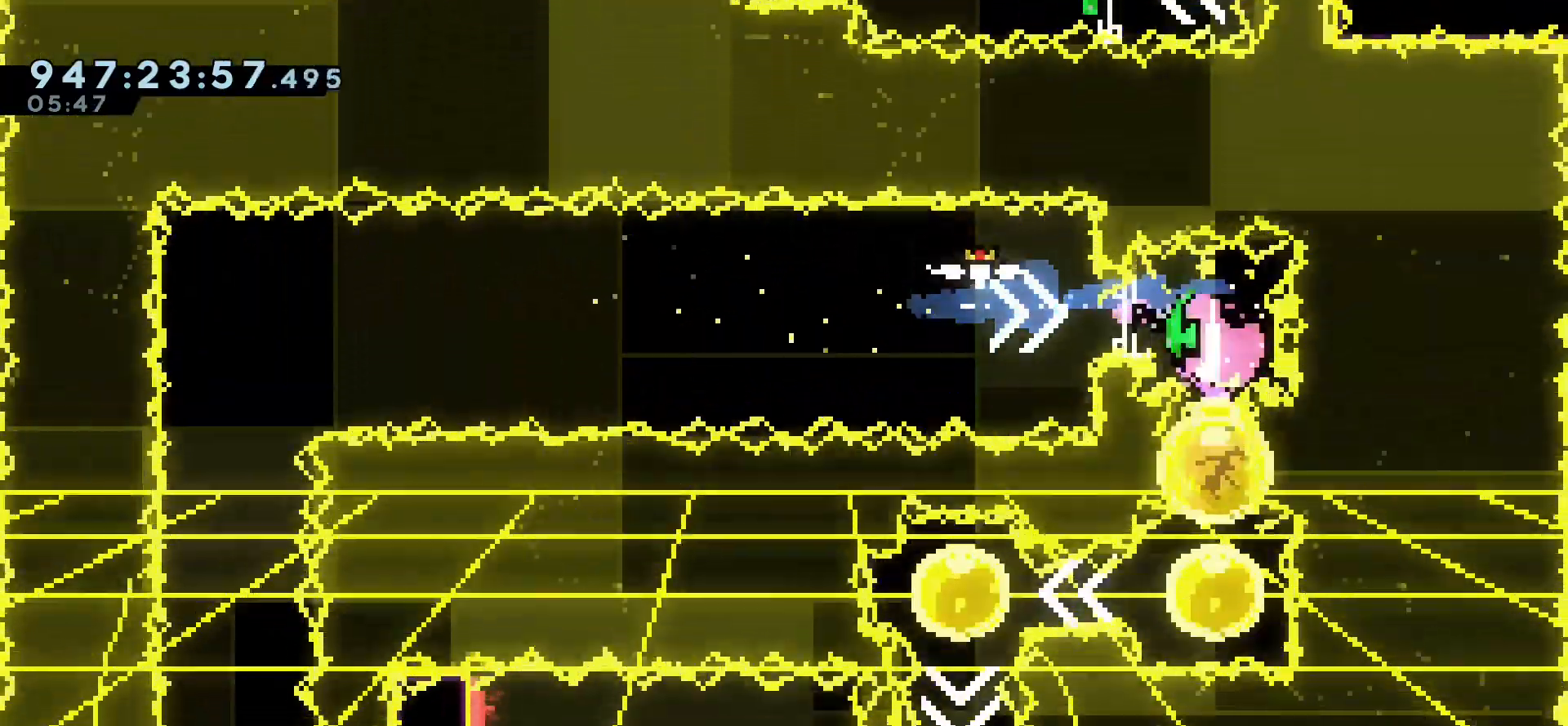
{"keys": ["down"], "events": [[33, "down", "up"], [100, "left", "down"], [117, "dash", "down"], [233, "dash", "up"], [267, "left", "up"], [350, "dash", "down"], [350, "down", "down"], [467, "dash", "up"]]}
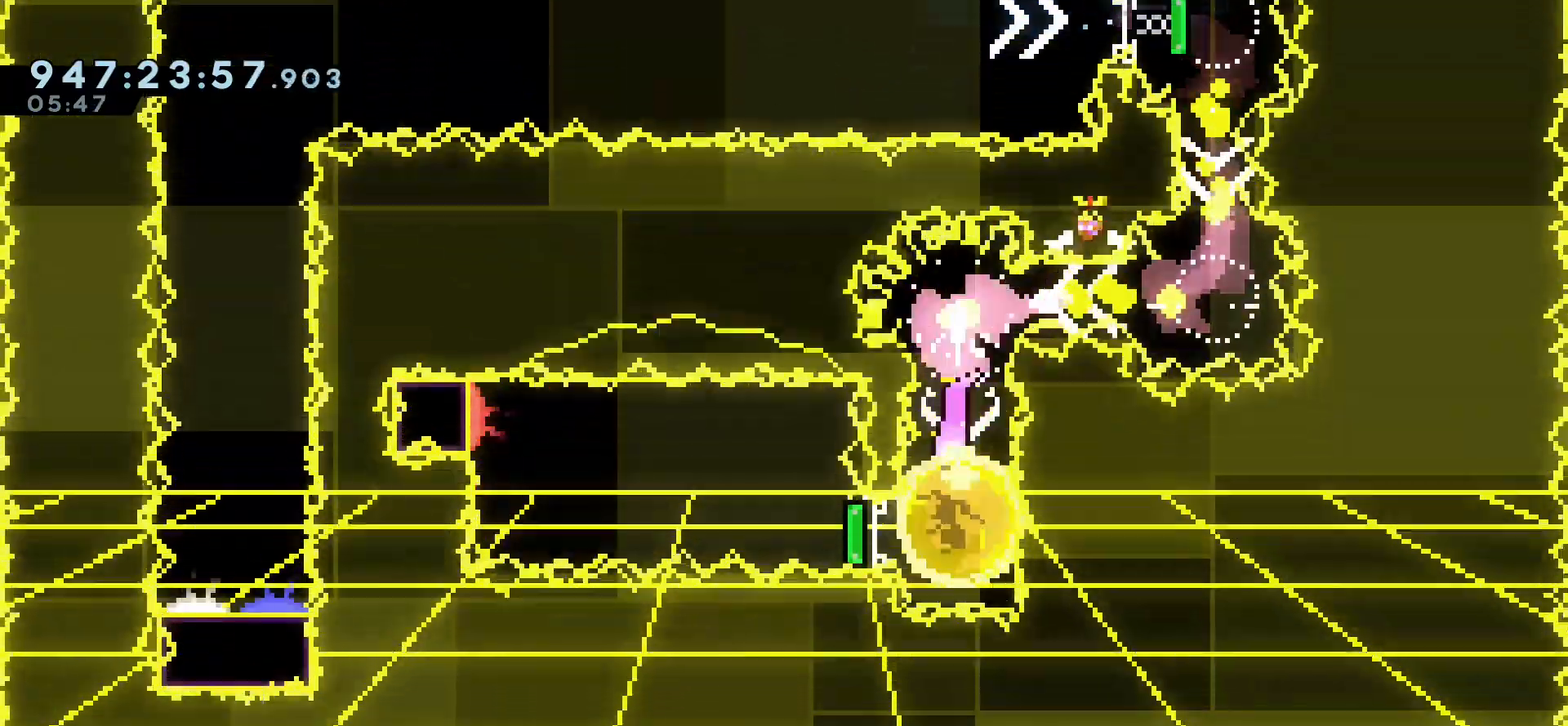
{"keys": [], "events": [[17, "down", "up"], [100, "left", "down"], [117, "dash", "down"], [250, "dash", "up"], [367, "left", "up"]]}
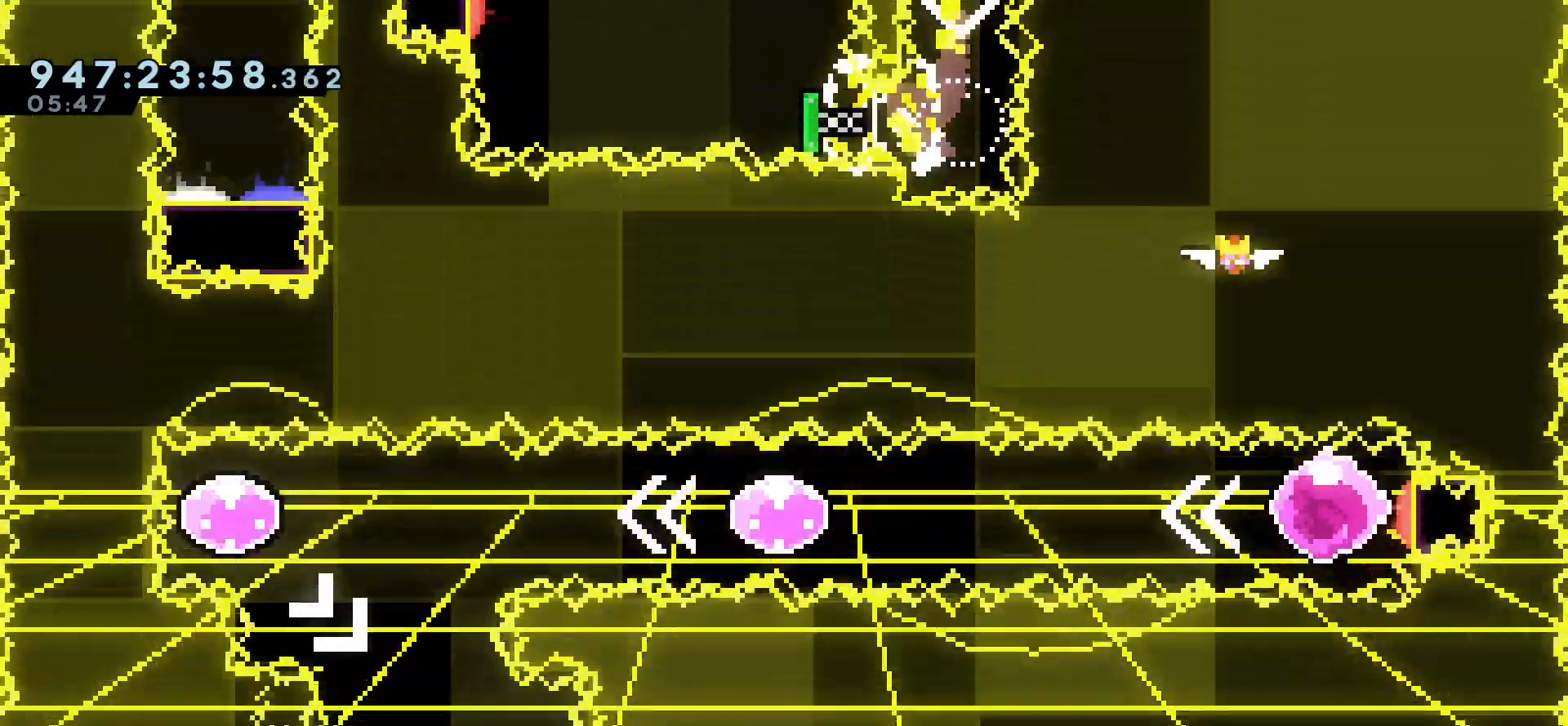
{"keys": ["dash", "left"], "events": [[50, "left", "down"], [83, "dash", "down"], [200, "dash", "up"], [317, "left", "up"], [500, "dash", "down"], [500, "left", "down"]]}
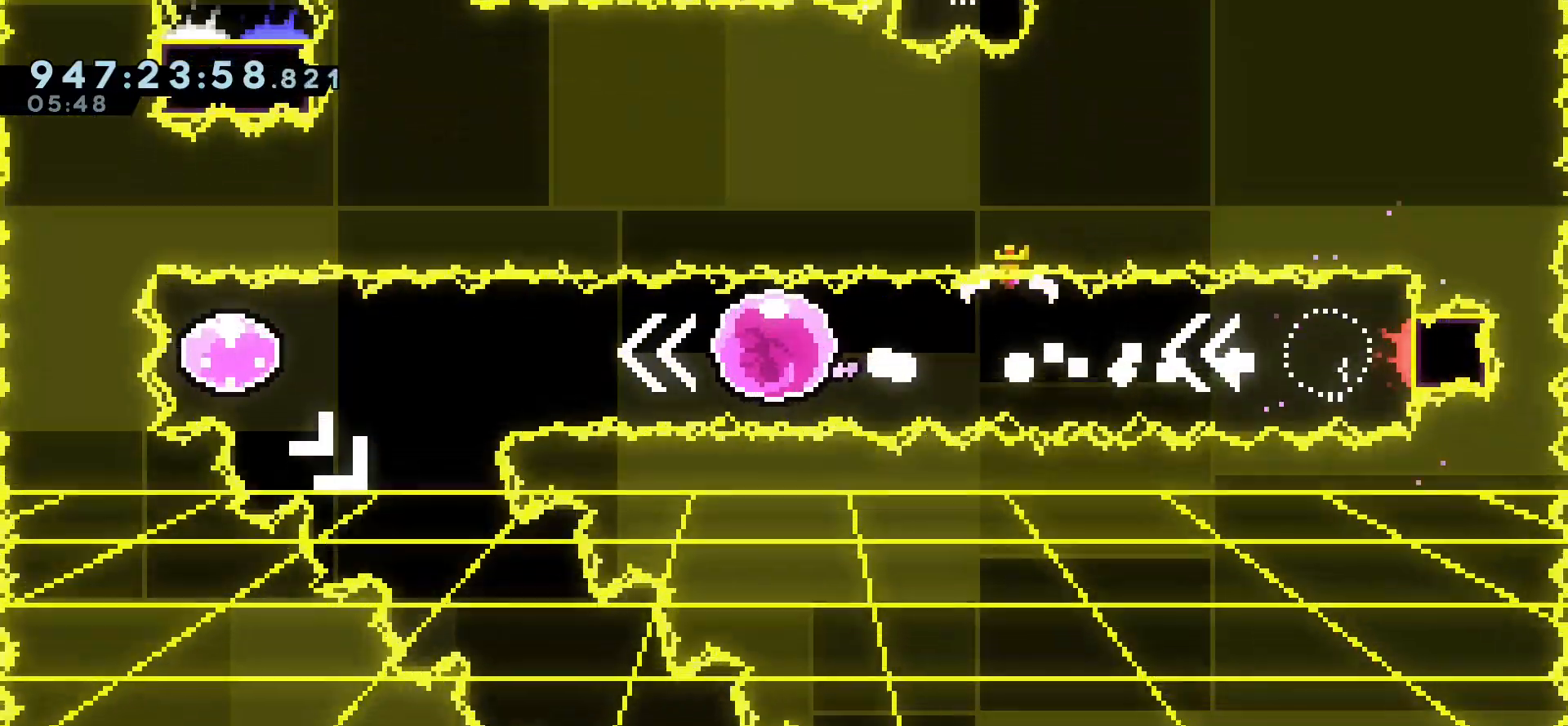
{"keys": ["right"], "events": [[133, "dash", "up"], [183, "left", "up"], [283, "down", "down"], [300, "right", "down"], [317, "dash", "down"], [433, "dash", "up"], [483, "down", "up"]]}
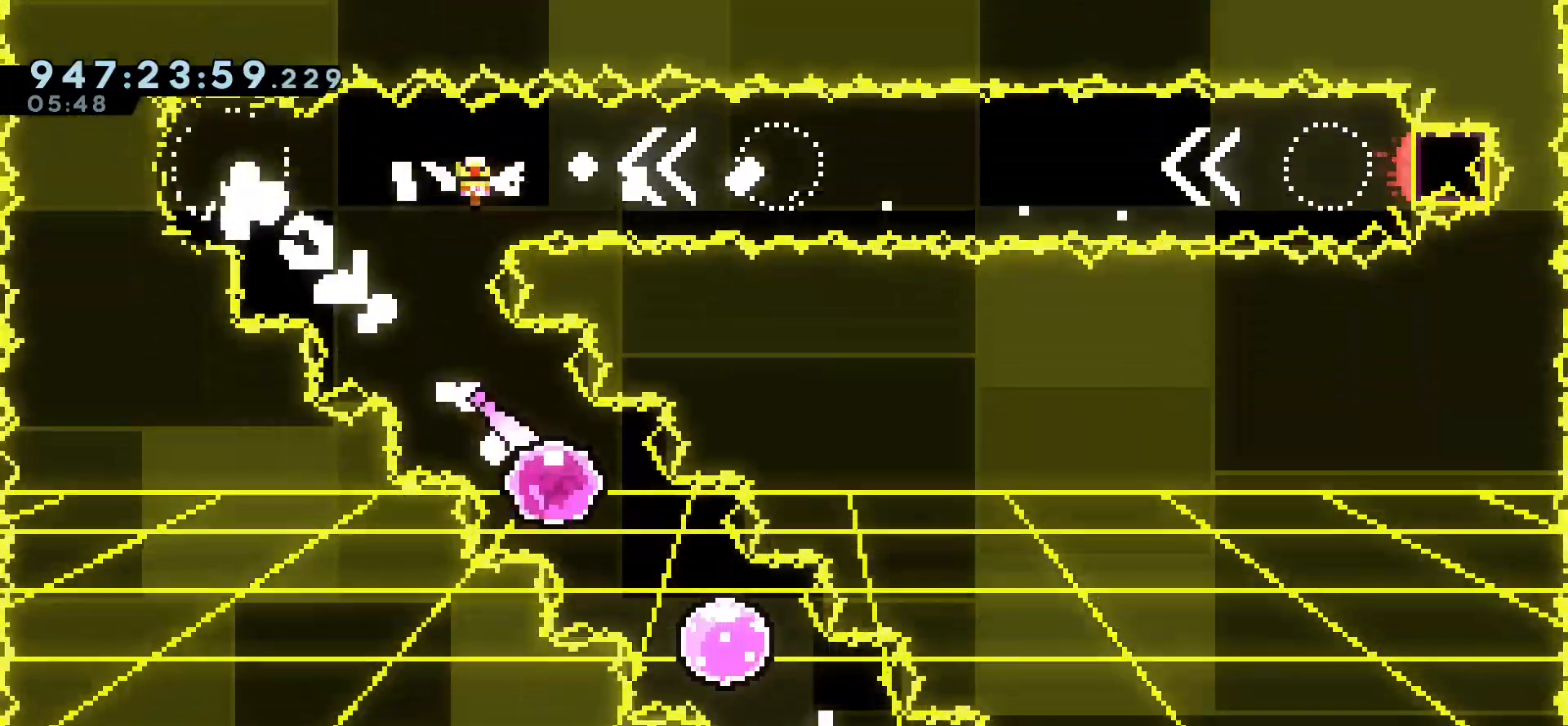
{"keys": ["right"], "events": [[217, "down", "down"], [250, "dash", "down"], [383, "dash", "up"], [433, "down", "up"]]}
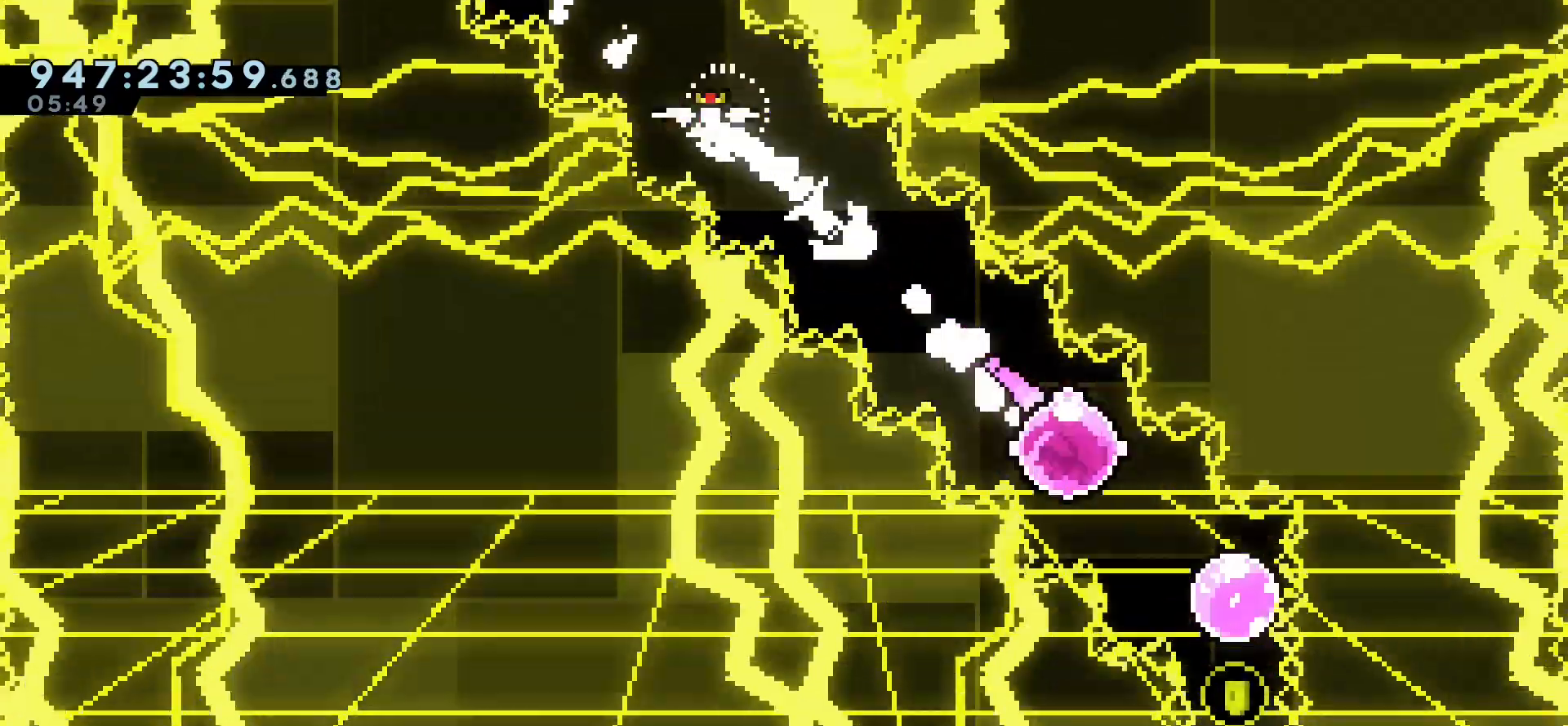
{"keys": [], "events": [[133, "right", "up"], [200, "down", "down"], [233, "dash", "down"], [350, "dash", "up"], [433, "down", "up"]]}
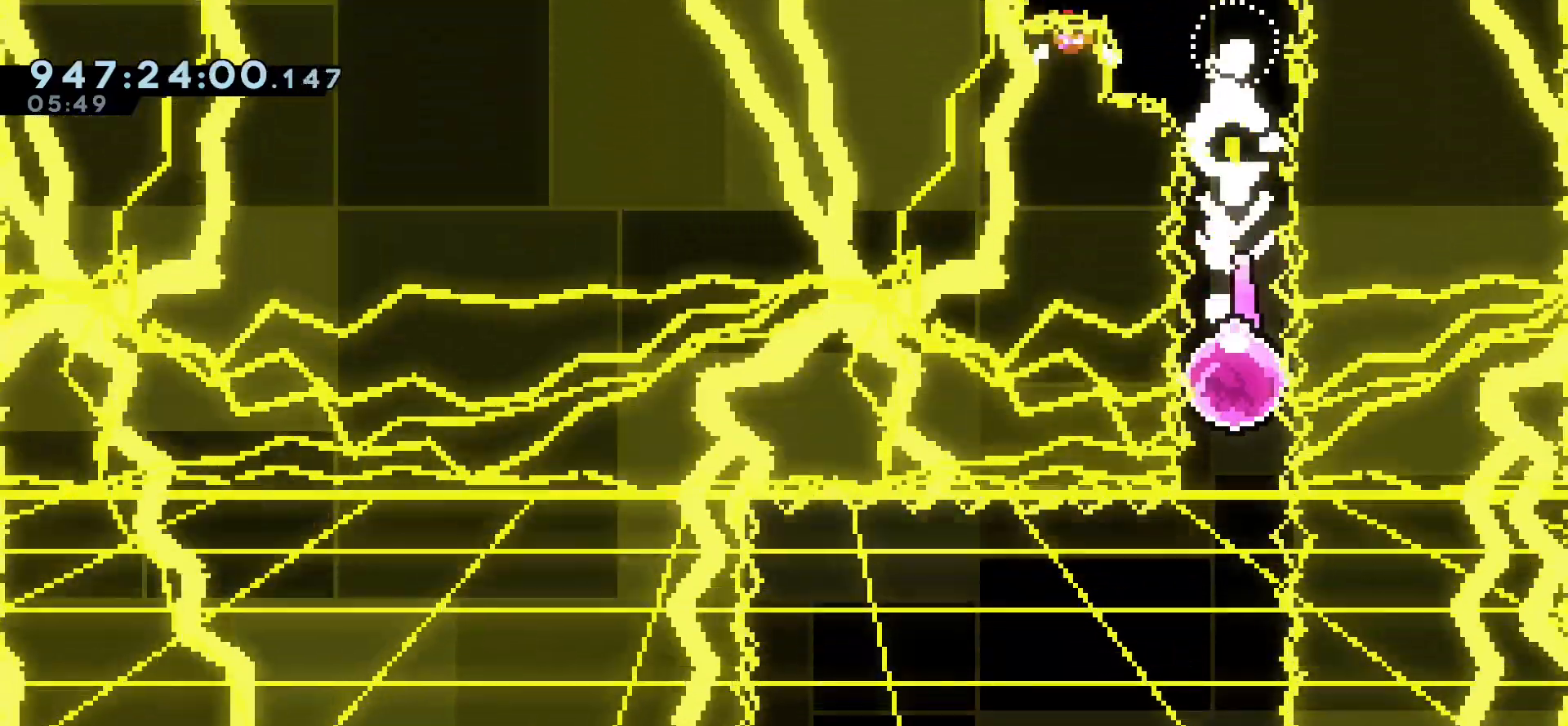
{"keys": [], "events": []}
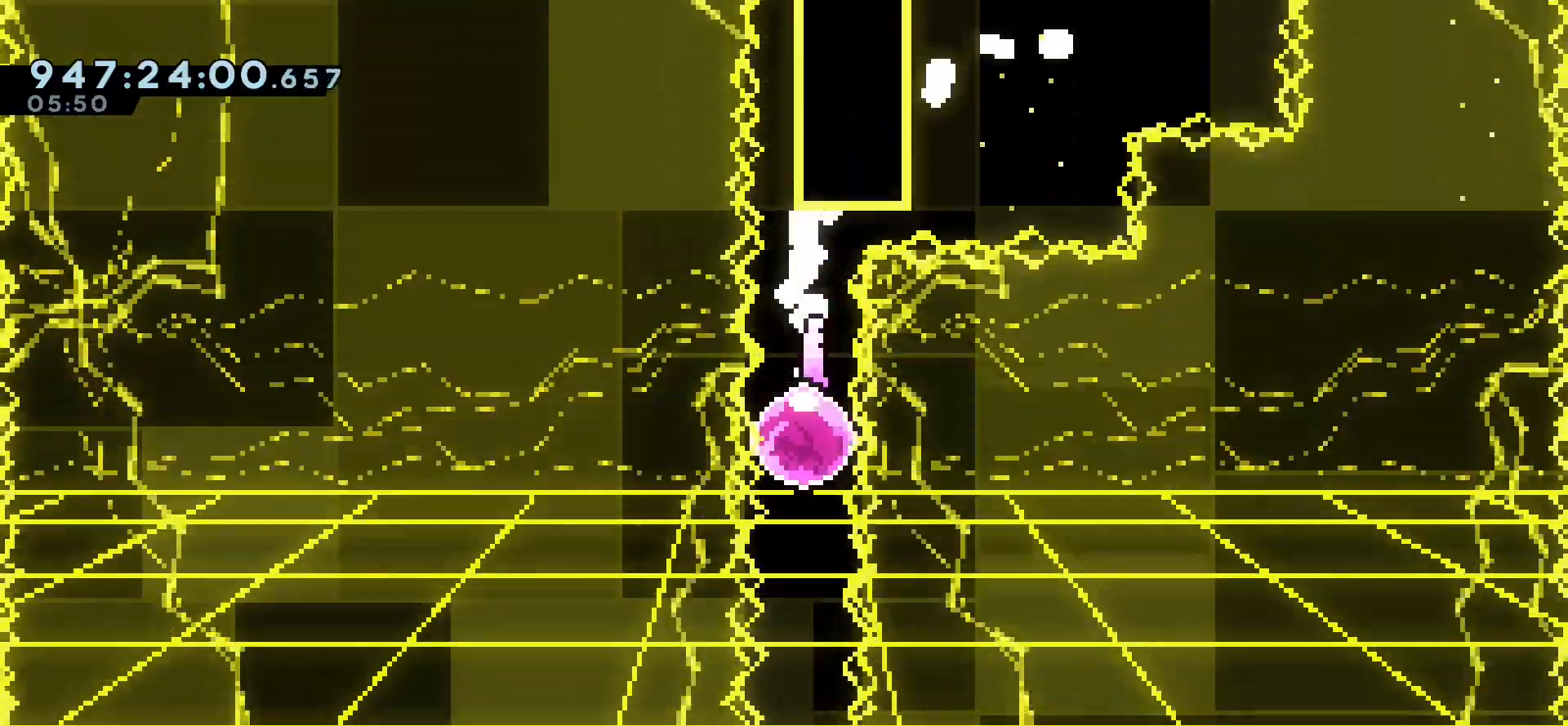
{"keys": [], "events": []}
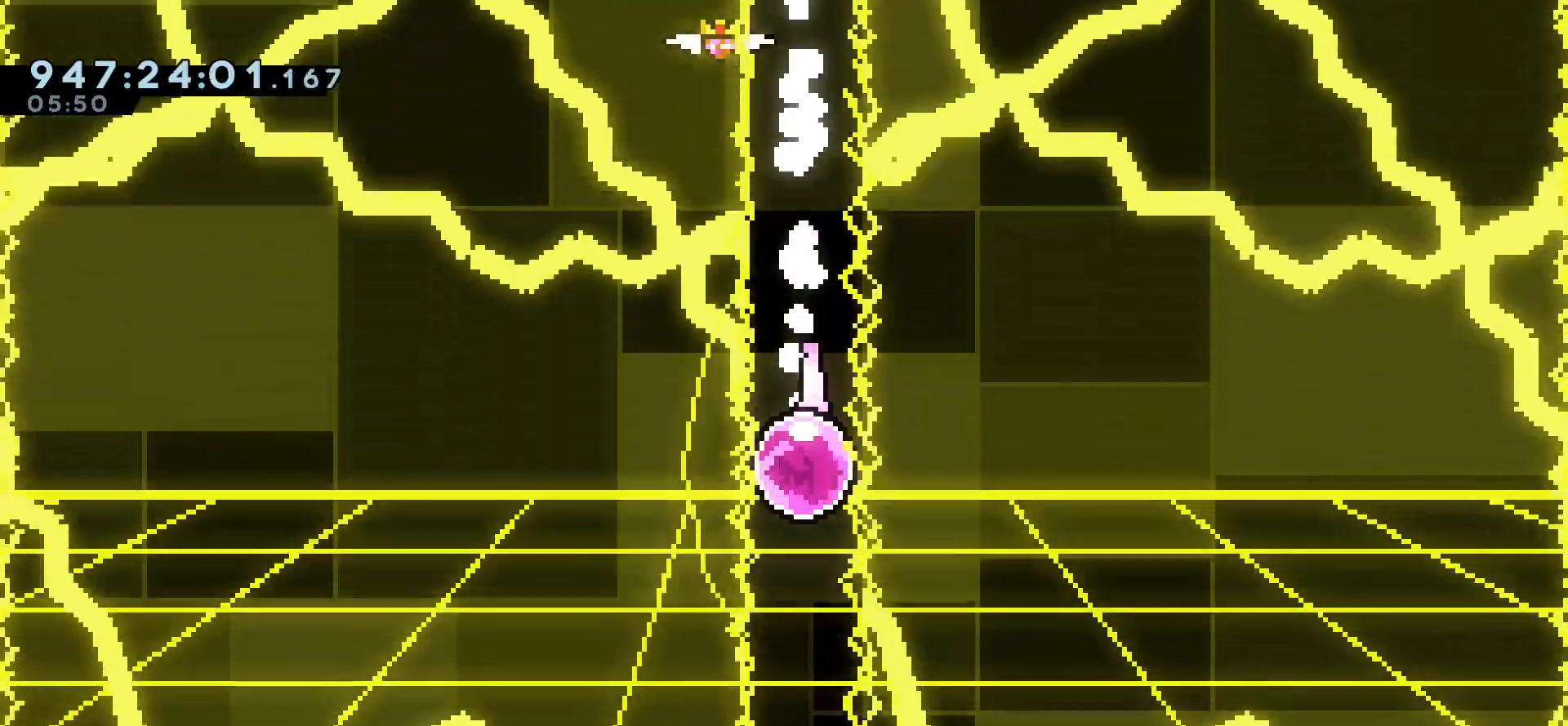
{"keys": [], "events": []}
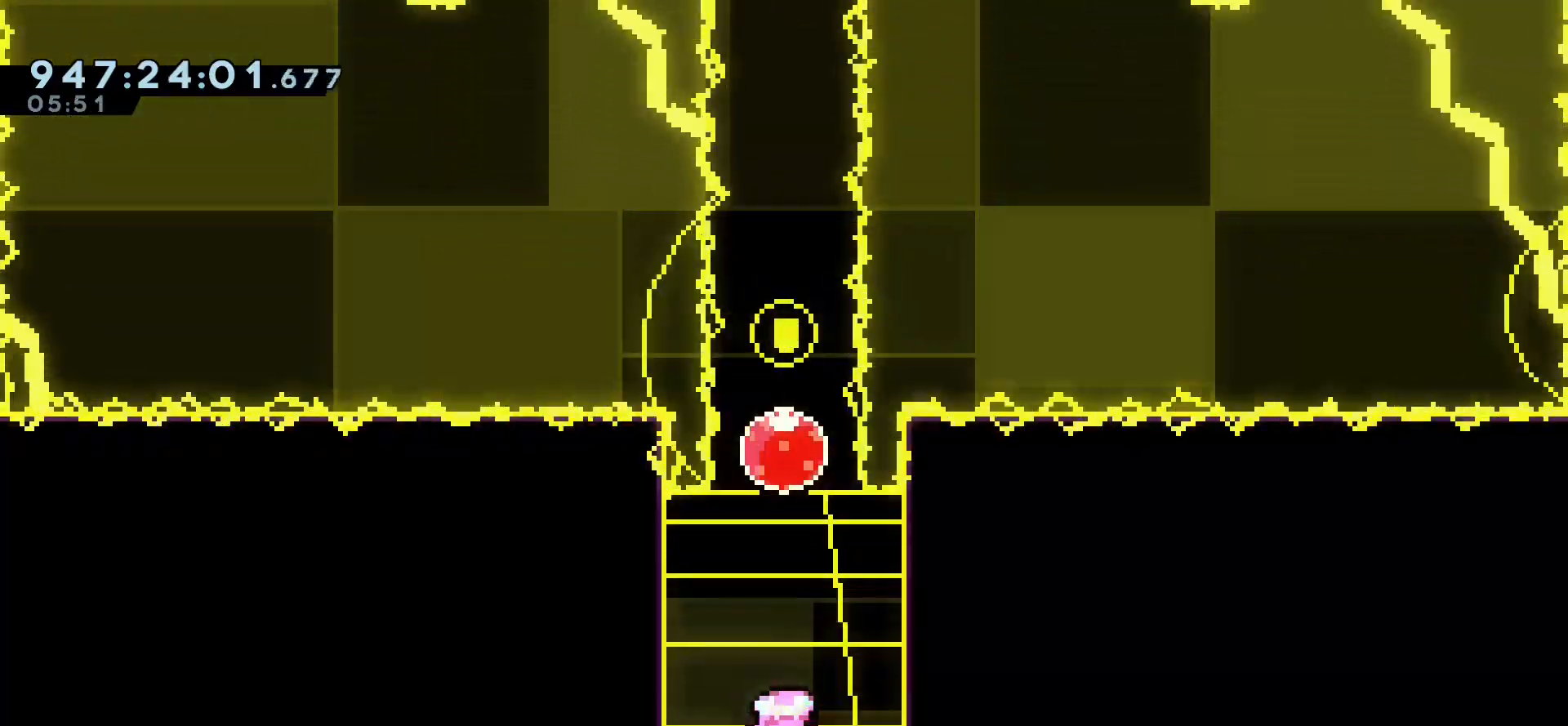
{"keys": [], "events": []}
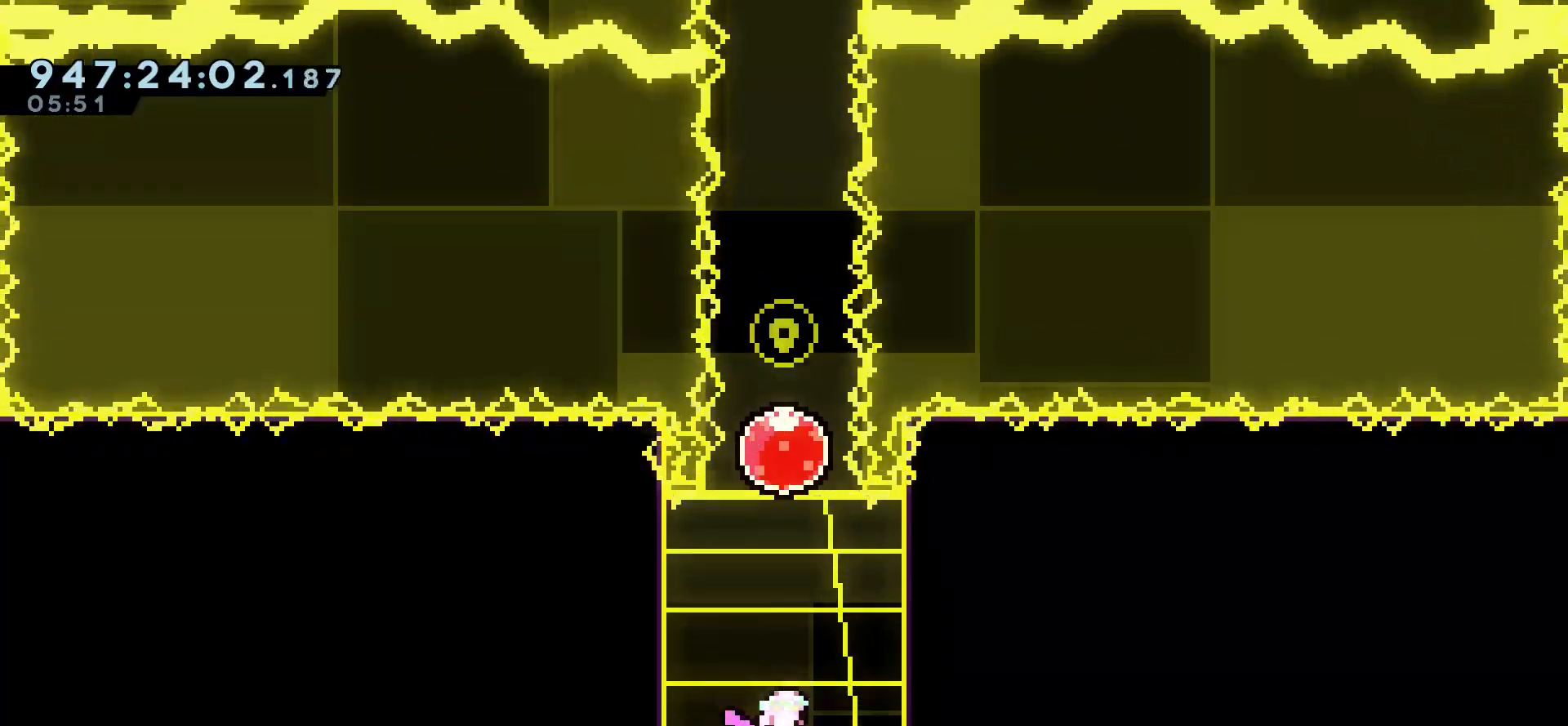
{"keys": ["dash", "up"], "events": [[250, "jump", "down"], [450, "jump", "up"], [467, "up", "down"], [483, "dash", "down"]]}
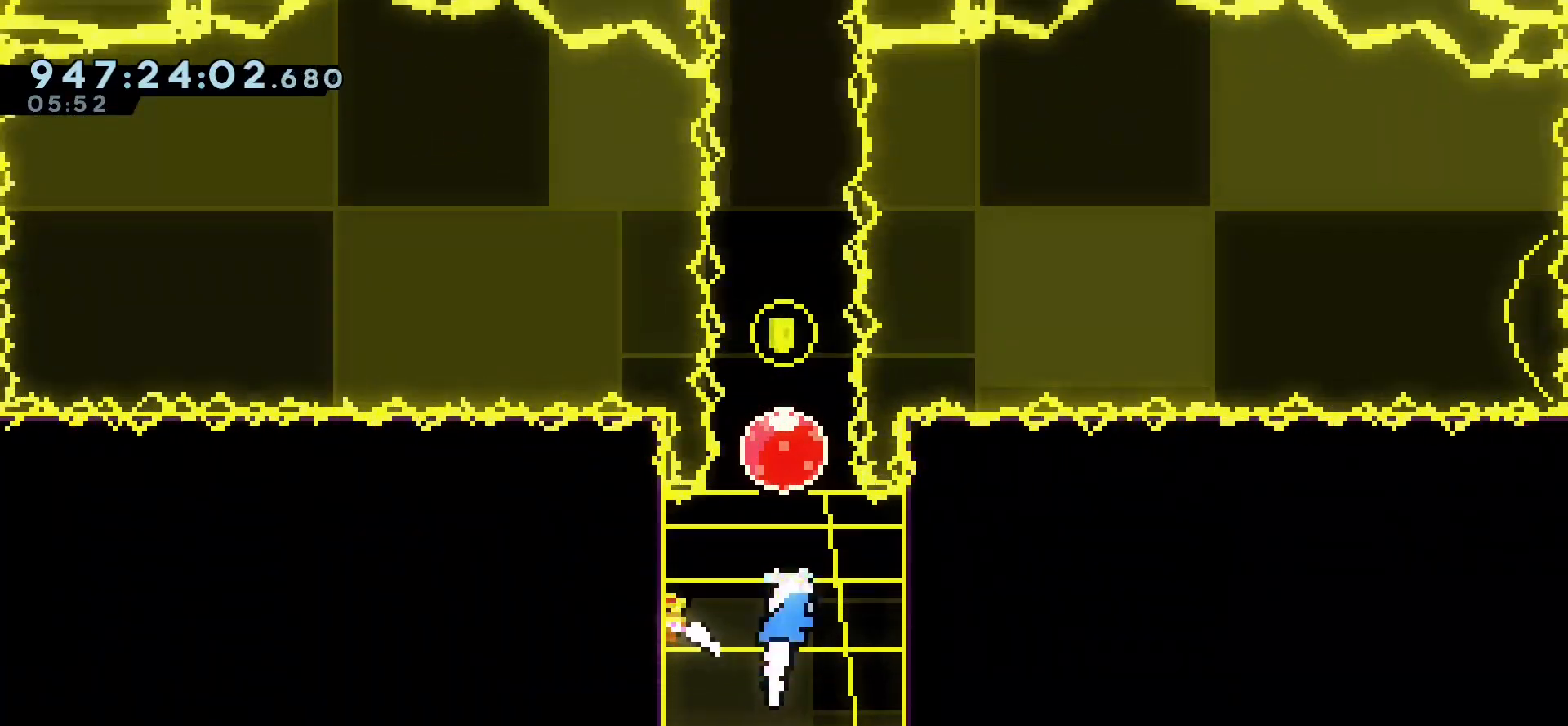
{"keys": ["up"], "events": [[67, "dash", "up"], [167, "dash", "down"], [283, "dash", "up"]]}
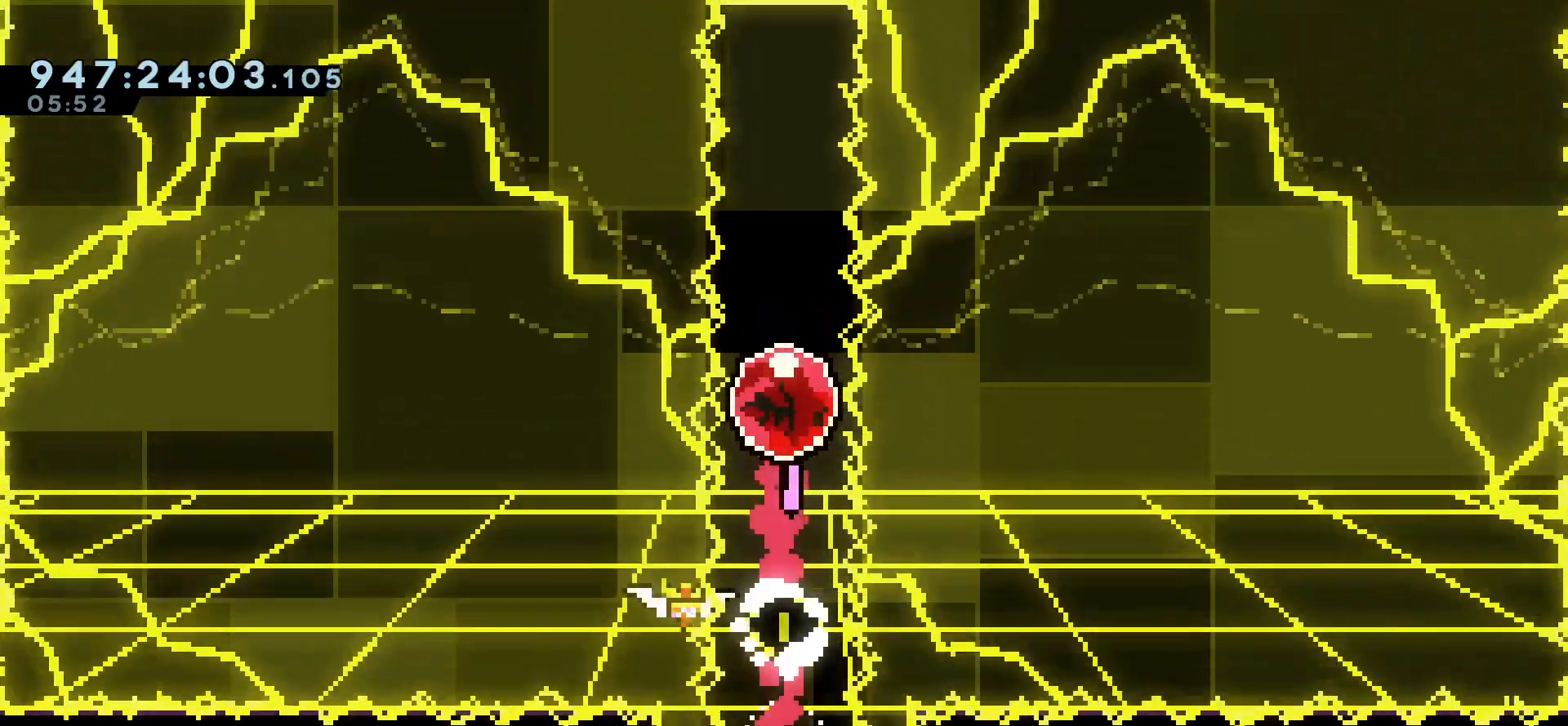
{"keys": [], "events": [[117, "up", "up"]]}
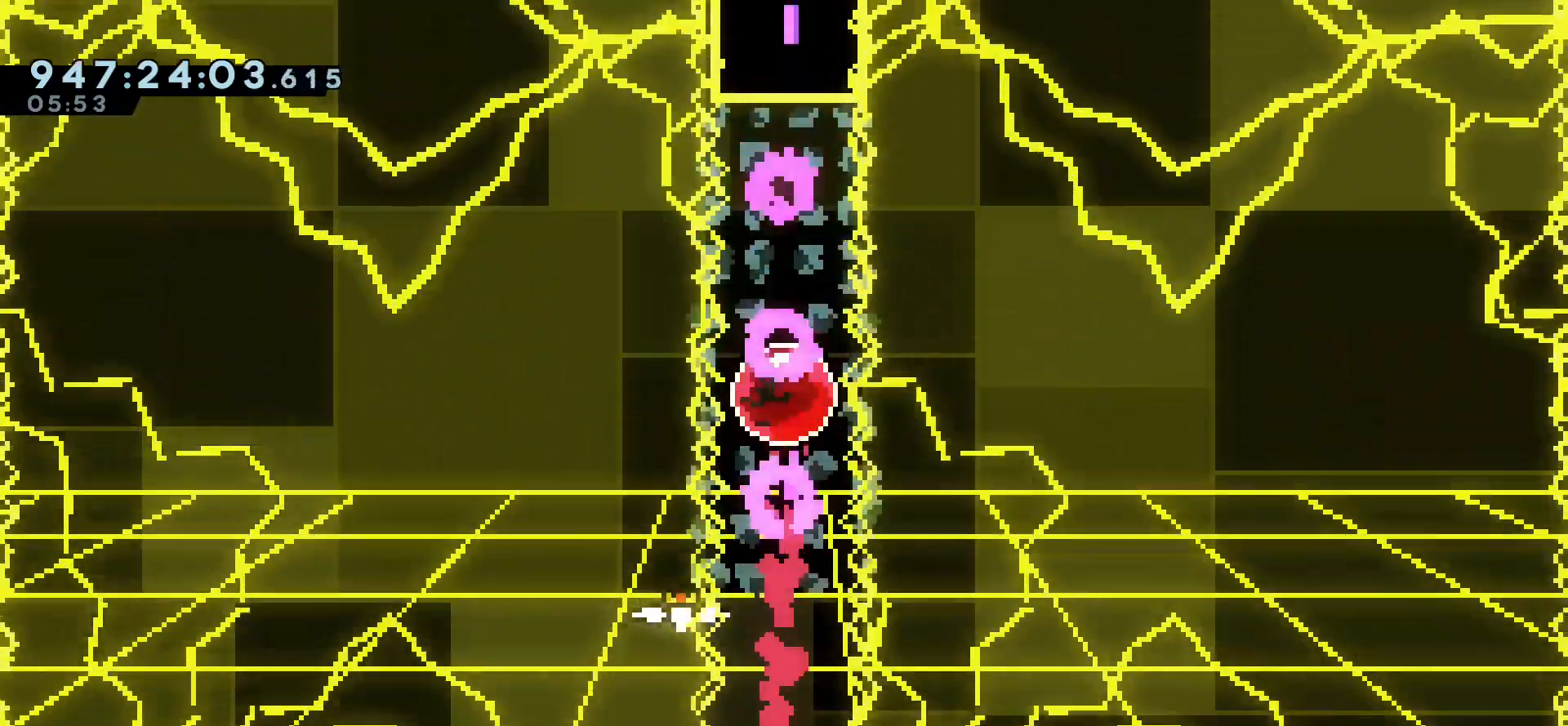
{"keys": [], "events": []}
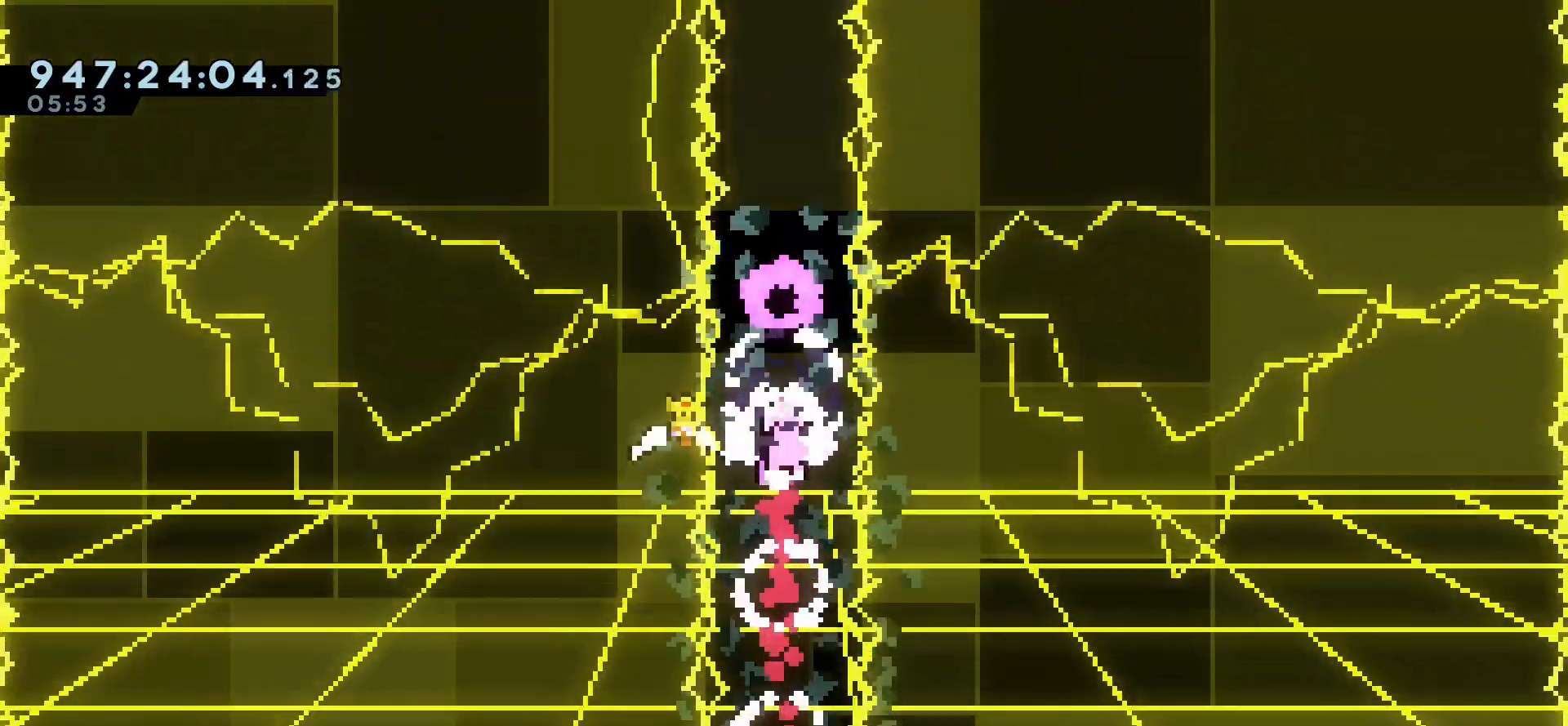
{"keys": [], "events": []}
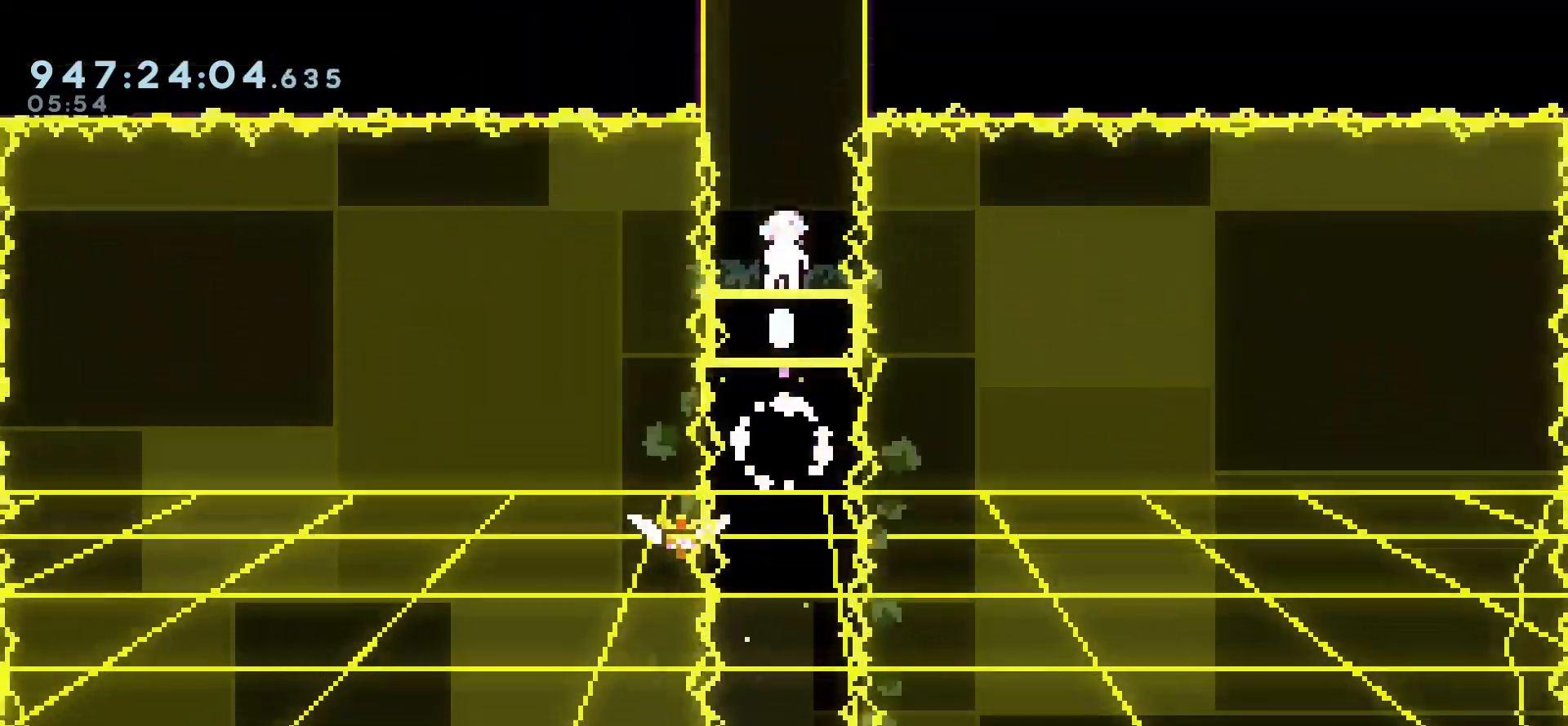
{"keys": [], "events": []}
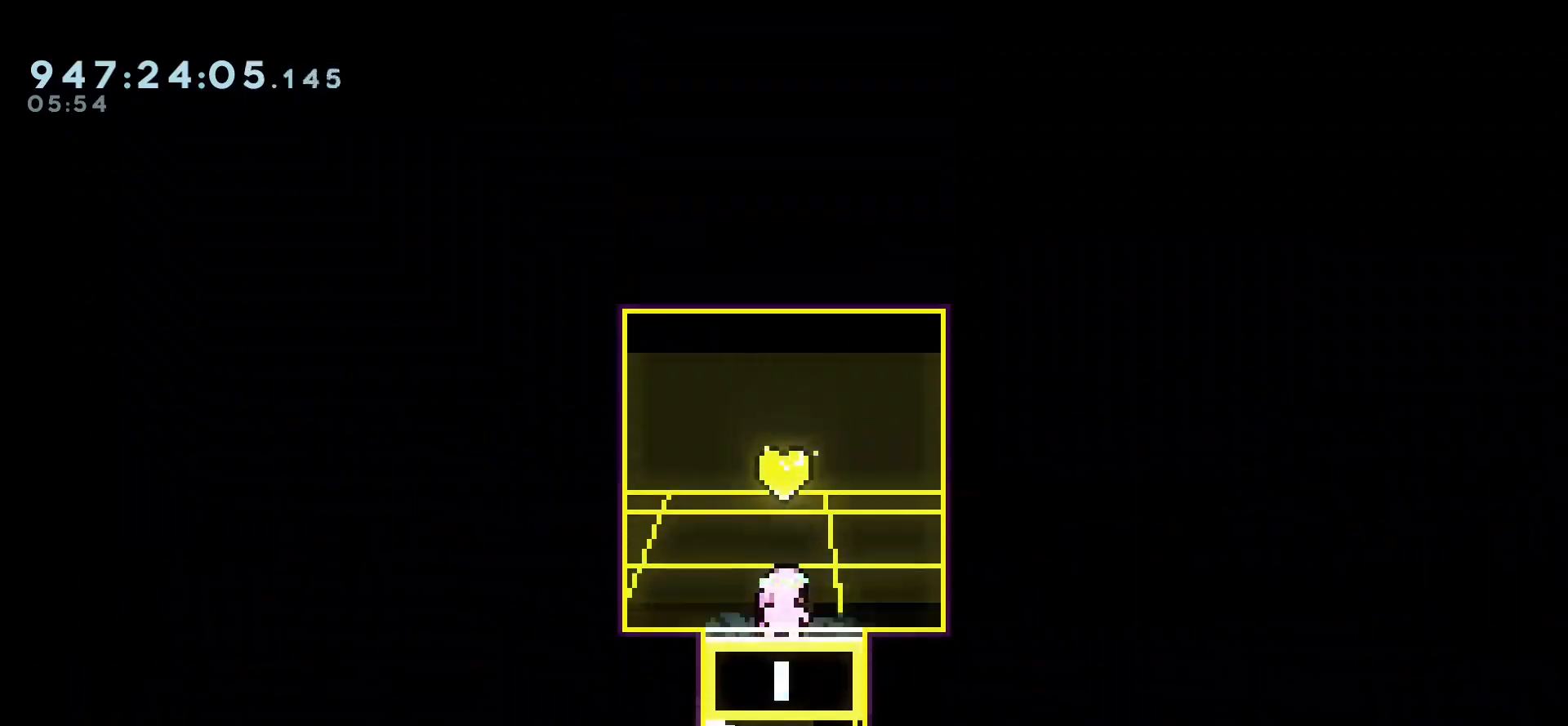
{"keys": [], "events": []}
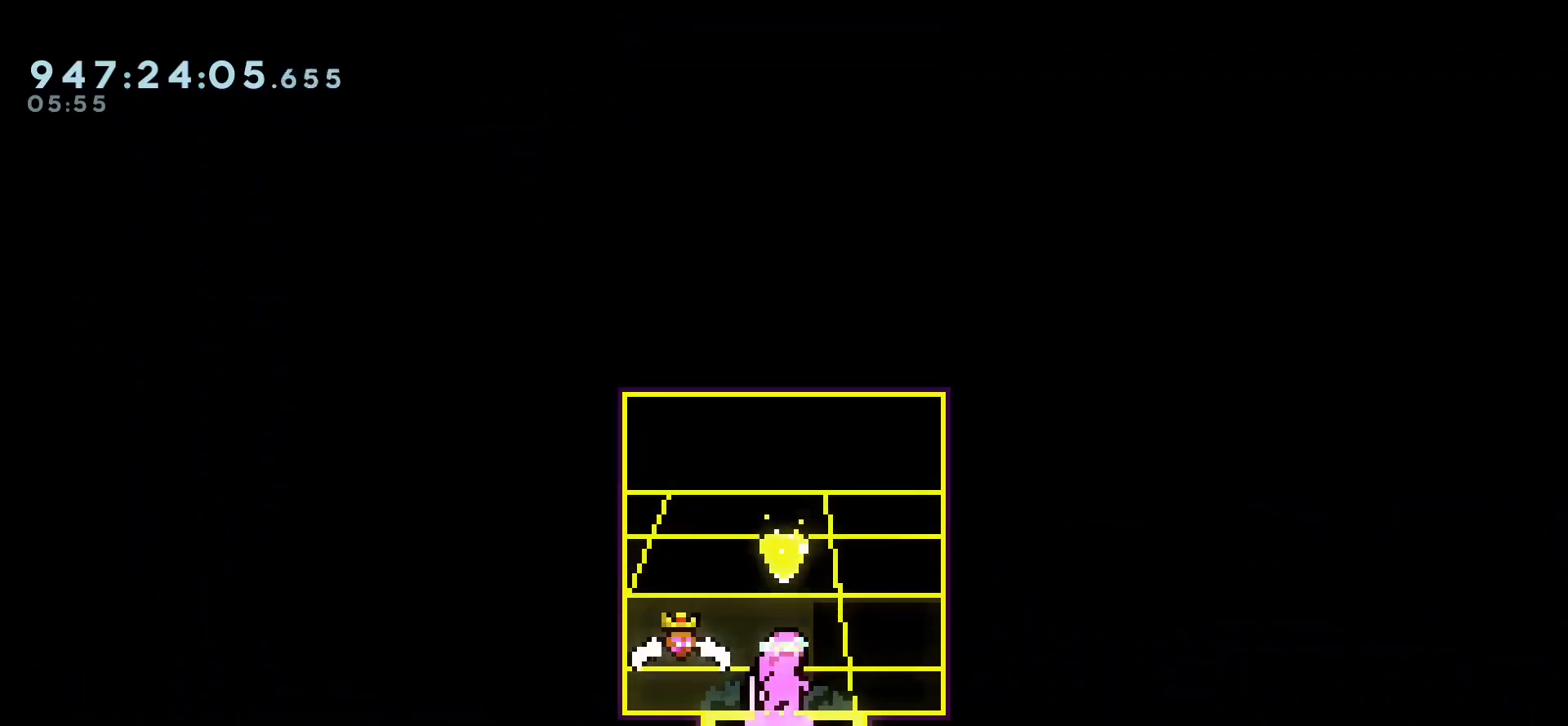
{"keys": ["right"], "events": [[83, "down", "down"], [117, "down", "up"], [217, "down", "down"], [317, "down", "up"], [450, "right", "down"]]}
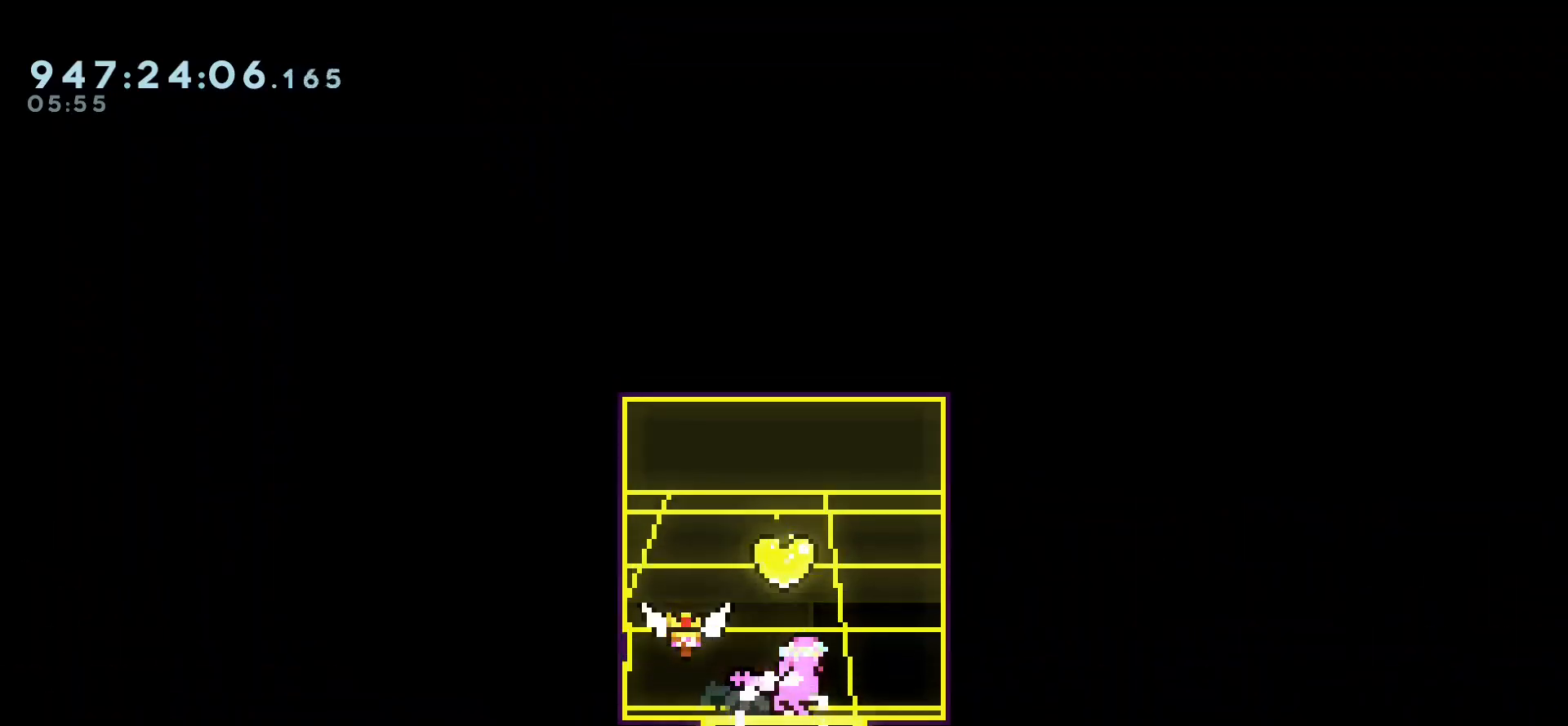
{"keys": ["jump", "left"], "events": [[83, "jump", "down"], [317, "jump", "up"], [333, "left", "down"], [350, "right", "up"], [367, "jump", "down"]]}
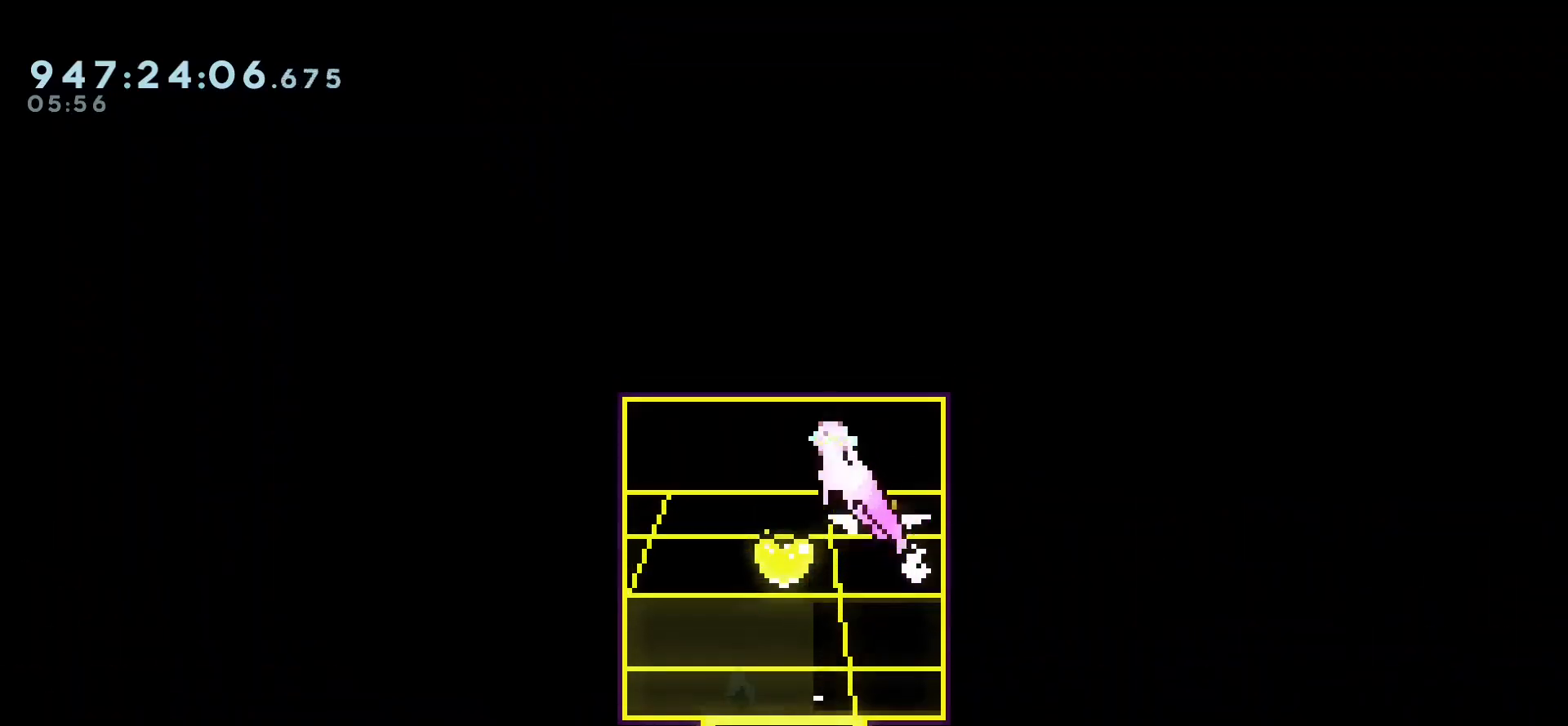
{"keys": ["dash", "up"], "events": [[133, "jump", "up"], [167, "dash", "down"], [167, "up", "down"], [200, "left", "up"]]}
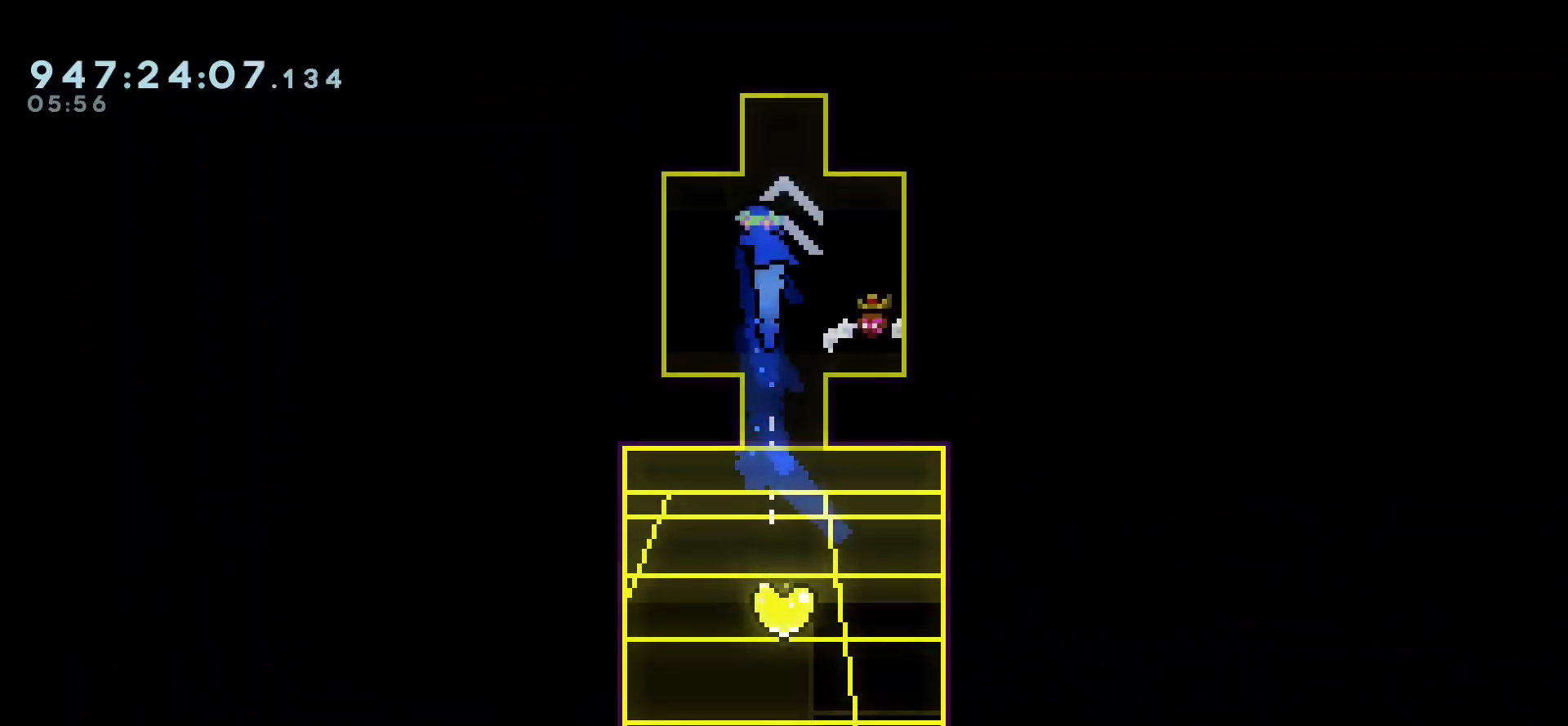
{"keys": ["grab", "left"], "events": [[200, "up", "up"], [250, "dash", "up"], [383, "left", "down"], [450, "grab", "down"]]}
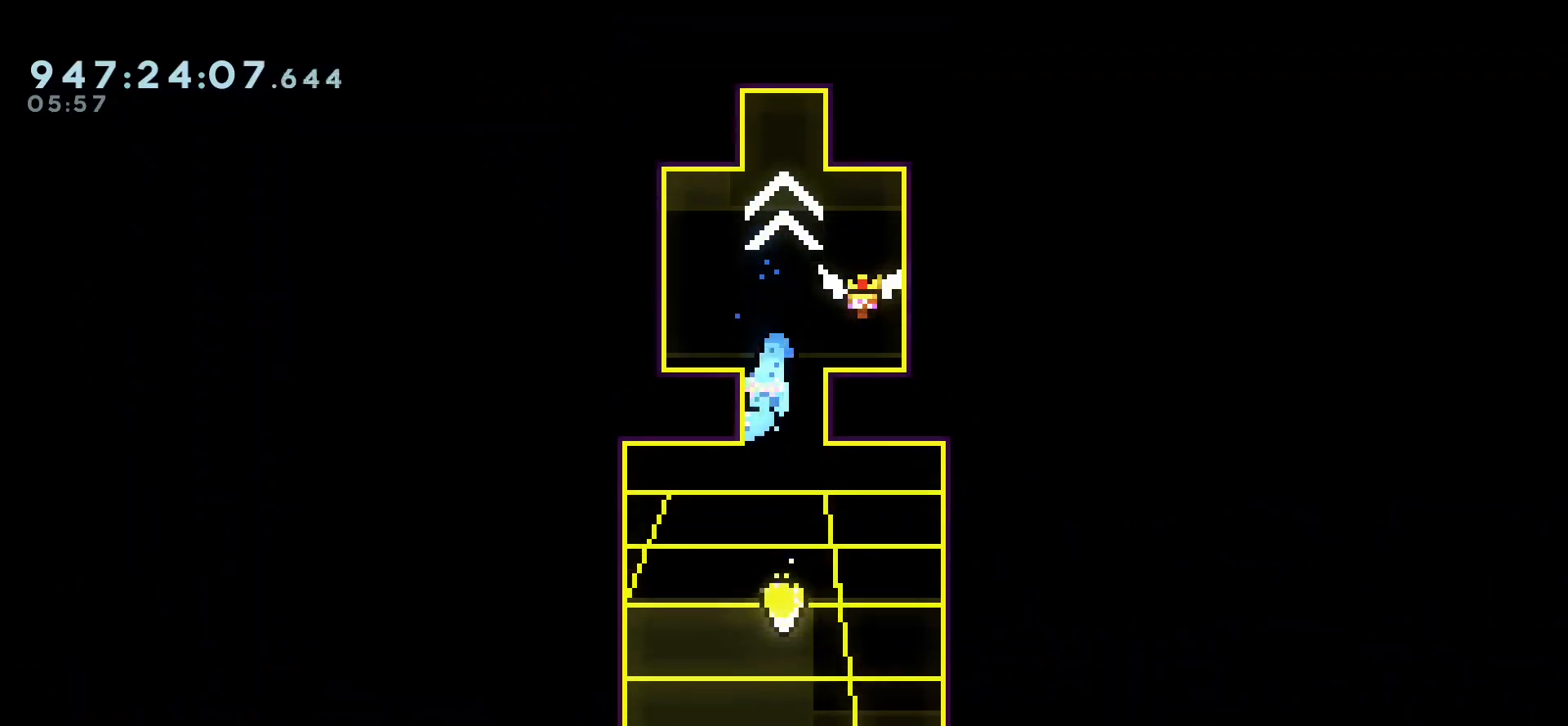
{"keys": [], "events": [[50, "jump", "down"], [317, "jump", "up"], [383, "grab", "up"], [400, "left", "up"]]}
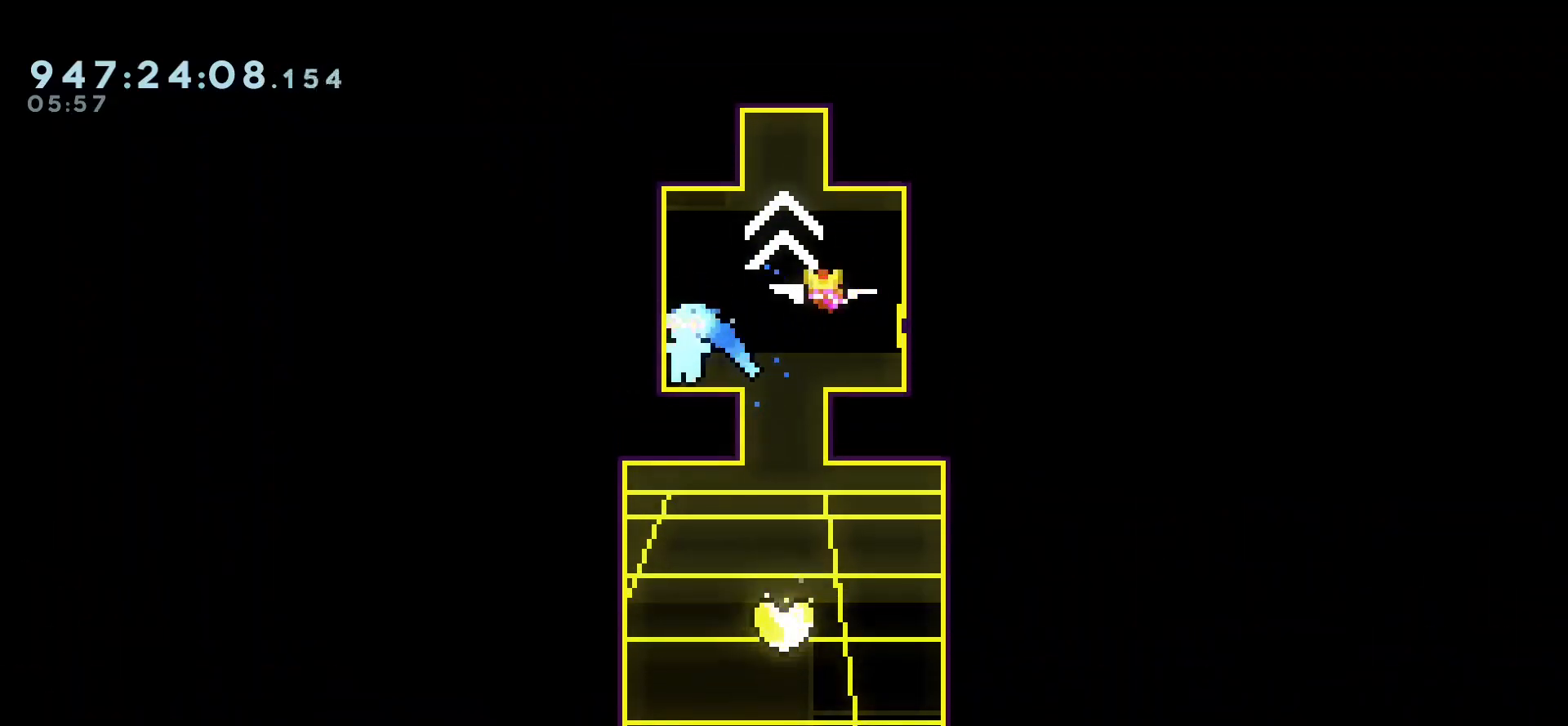
{"keys": [], "events": [[133, "left", "down"], [200, "jump", "down"], [433, "jump", "up"], [433, "left", "up"]]}
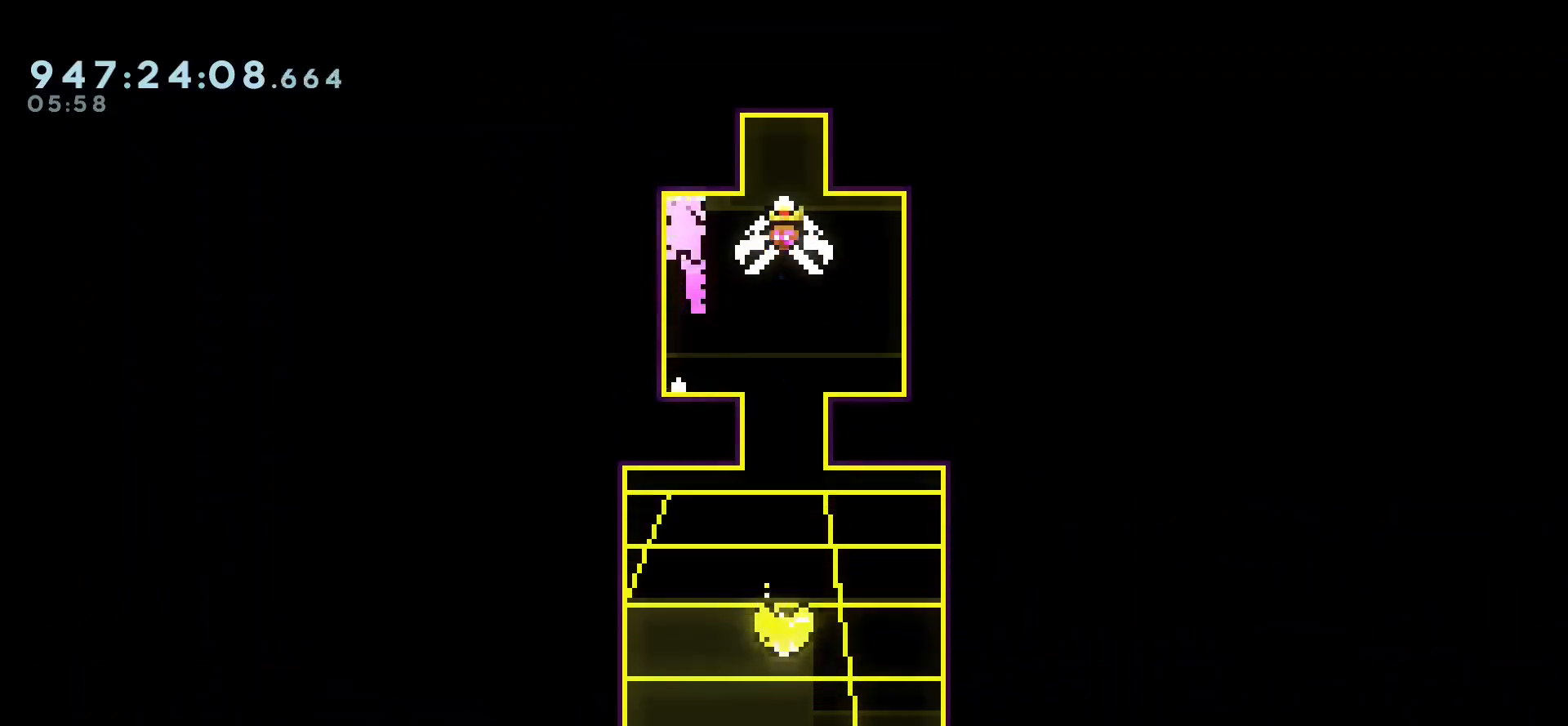
{"keys": ["right"], "events": [[467, "right", "down"]]}
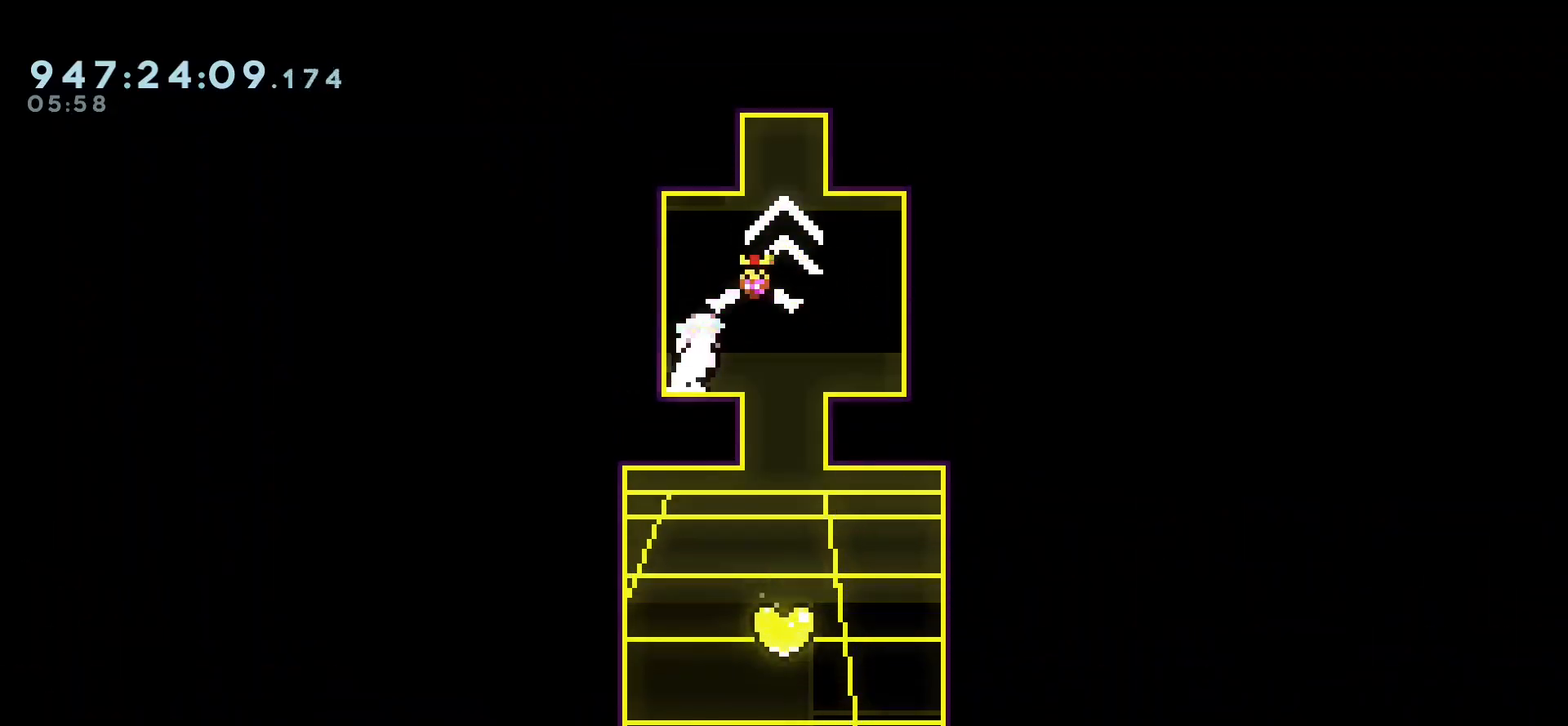
{"keys": ["right"], "events": [[33, "jump", "down"], [183, "jump", "up"], [333, "dash", "down"], [433, "dash", "up"]]}
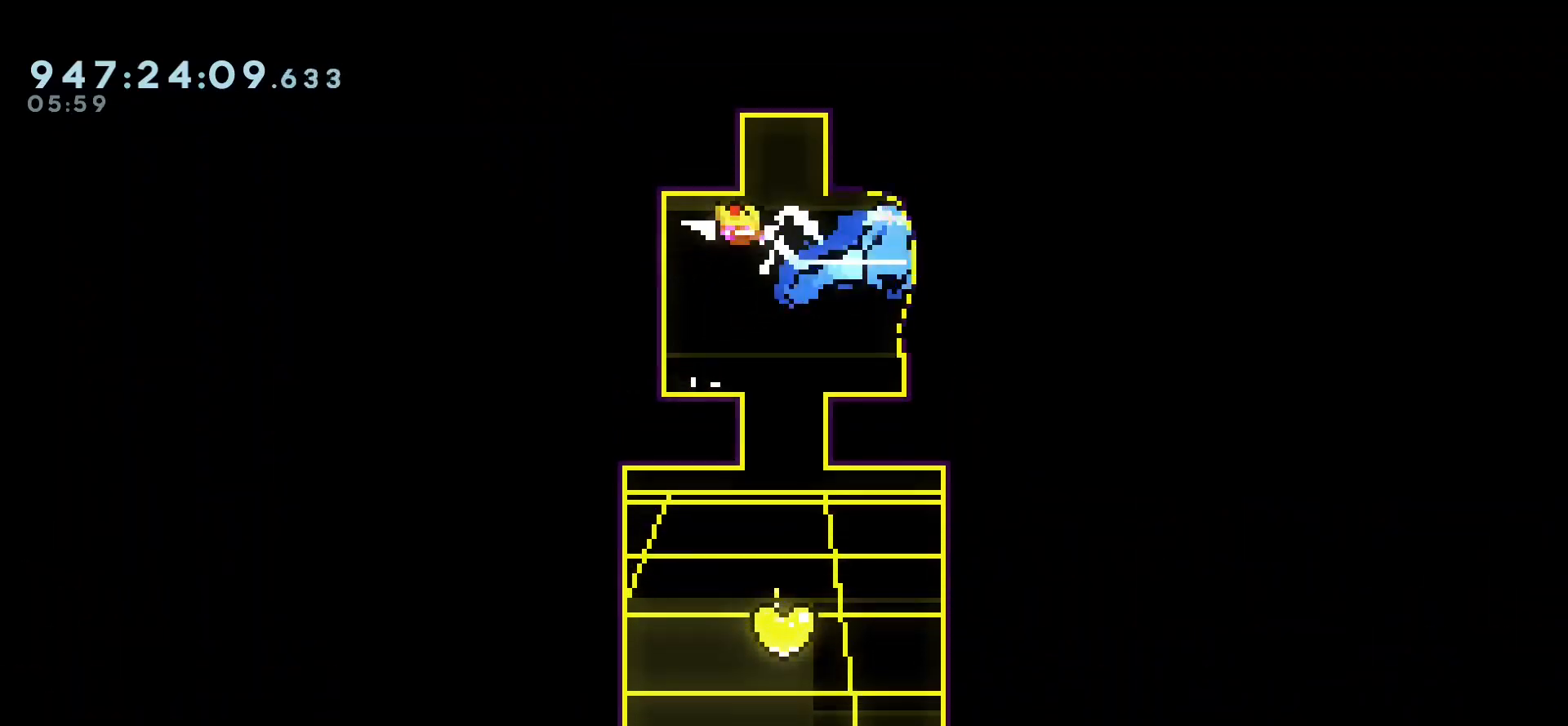
{"keys": ["jump", "left"], "events": [[50, "right", "up"], [367, "left", "down"], [467, "jump", "down"]]}
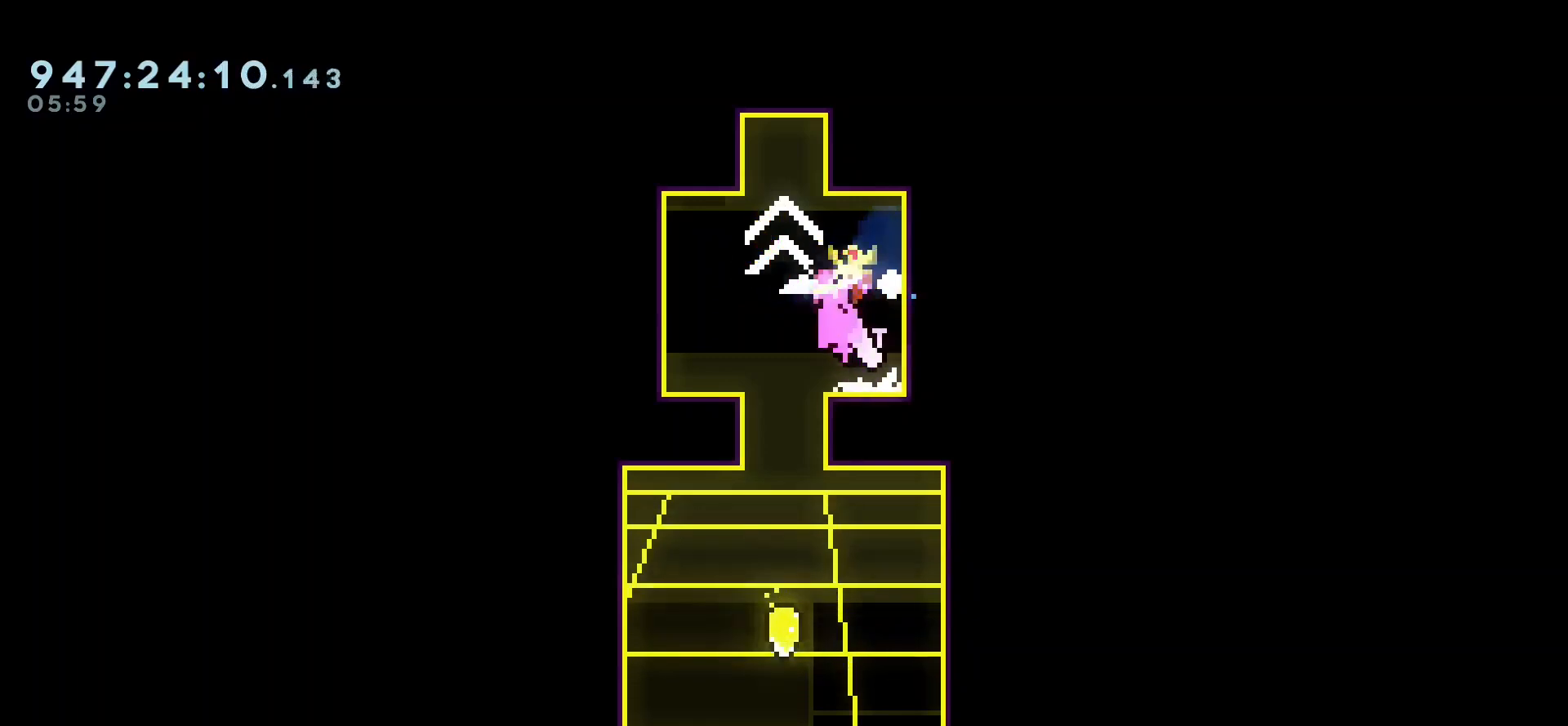
{"keys": [], "events": [[83, "left", "up"], [100, "jump", "up"], [150, "up", "down"], [167, "dash", "down"], [283, "dash", "up"], [417, "up", "up"]]}
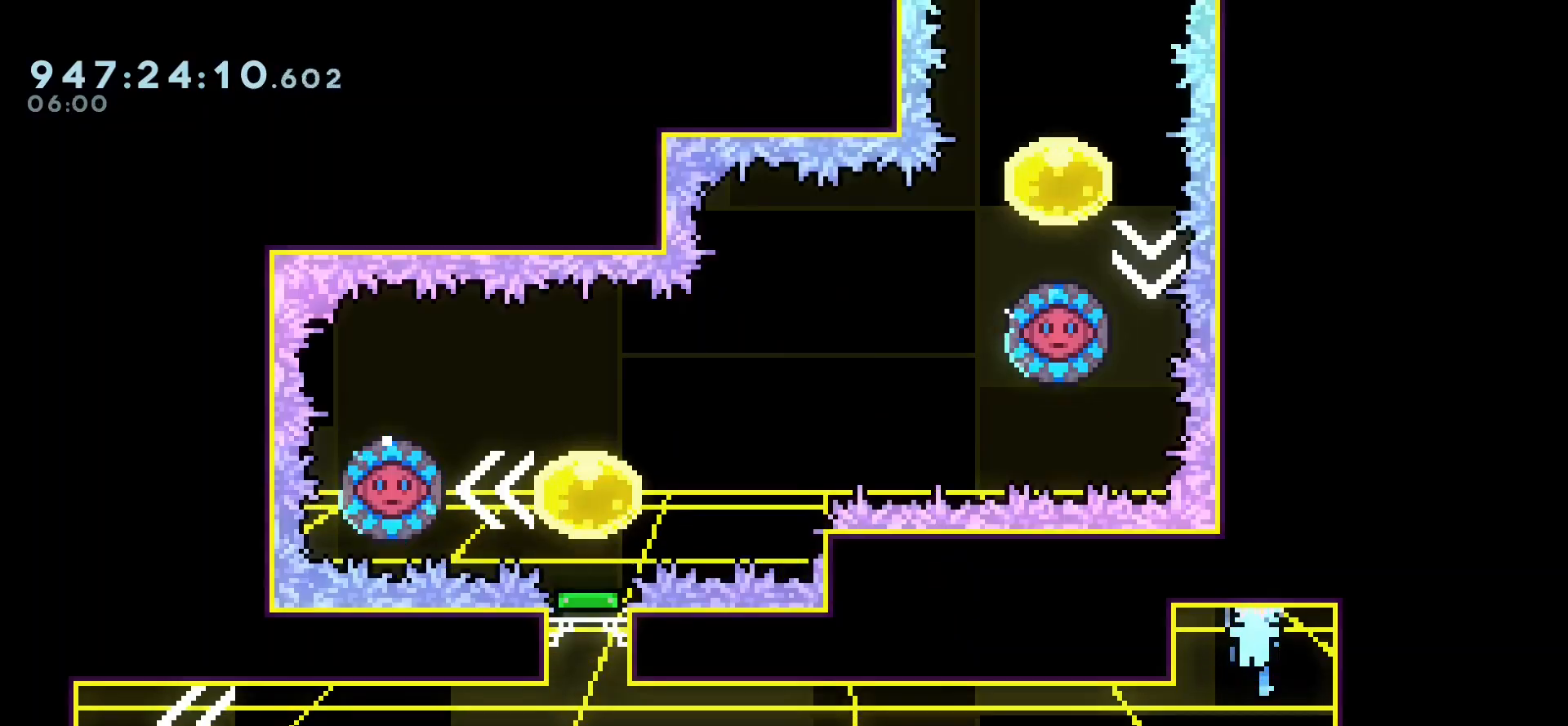
{"keys": [], "events": []}
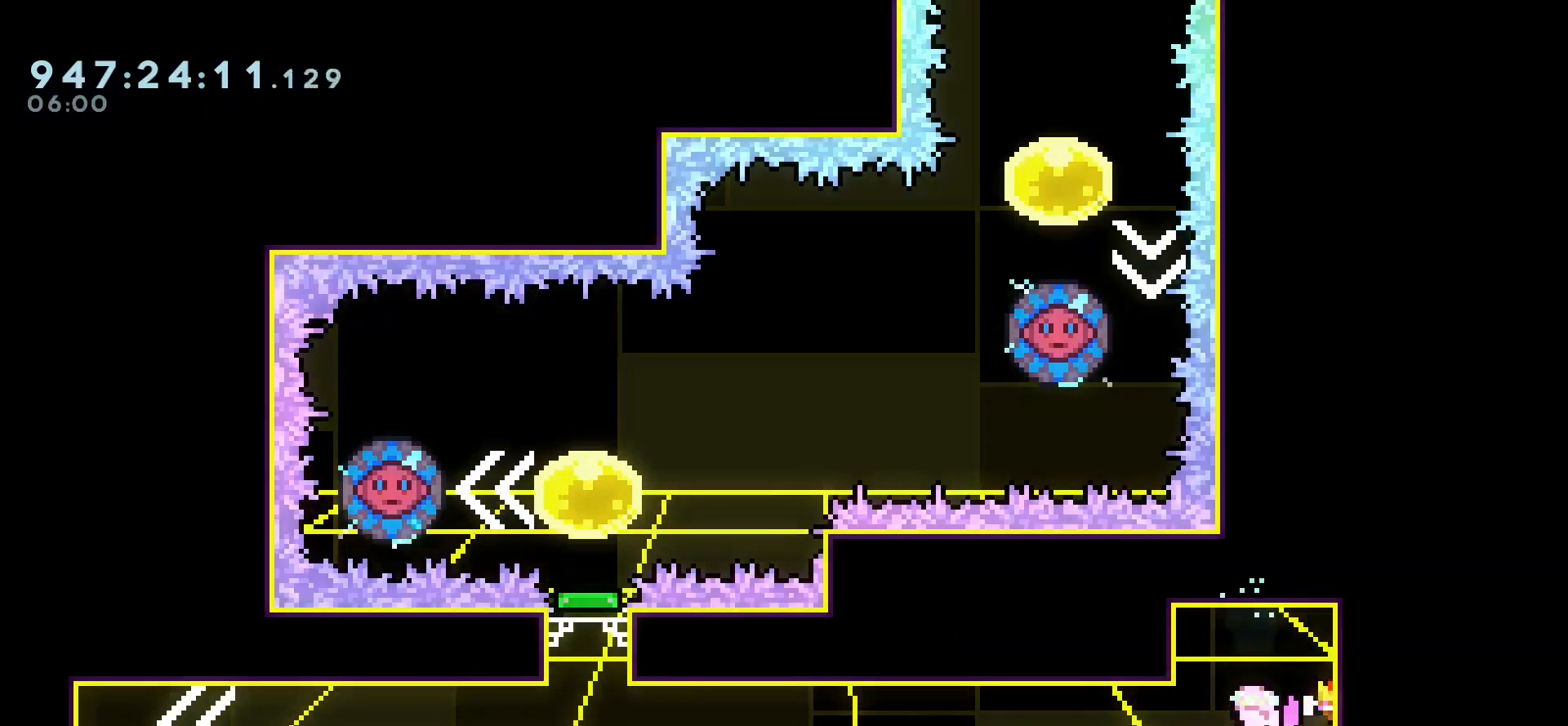
{"keys": ["dash", "down", "left"], "events": [[133, "left", "down"], [433, "down", "down"], [483, "dash", "down"]]}